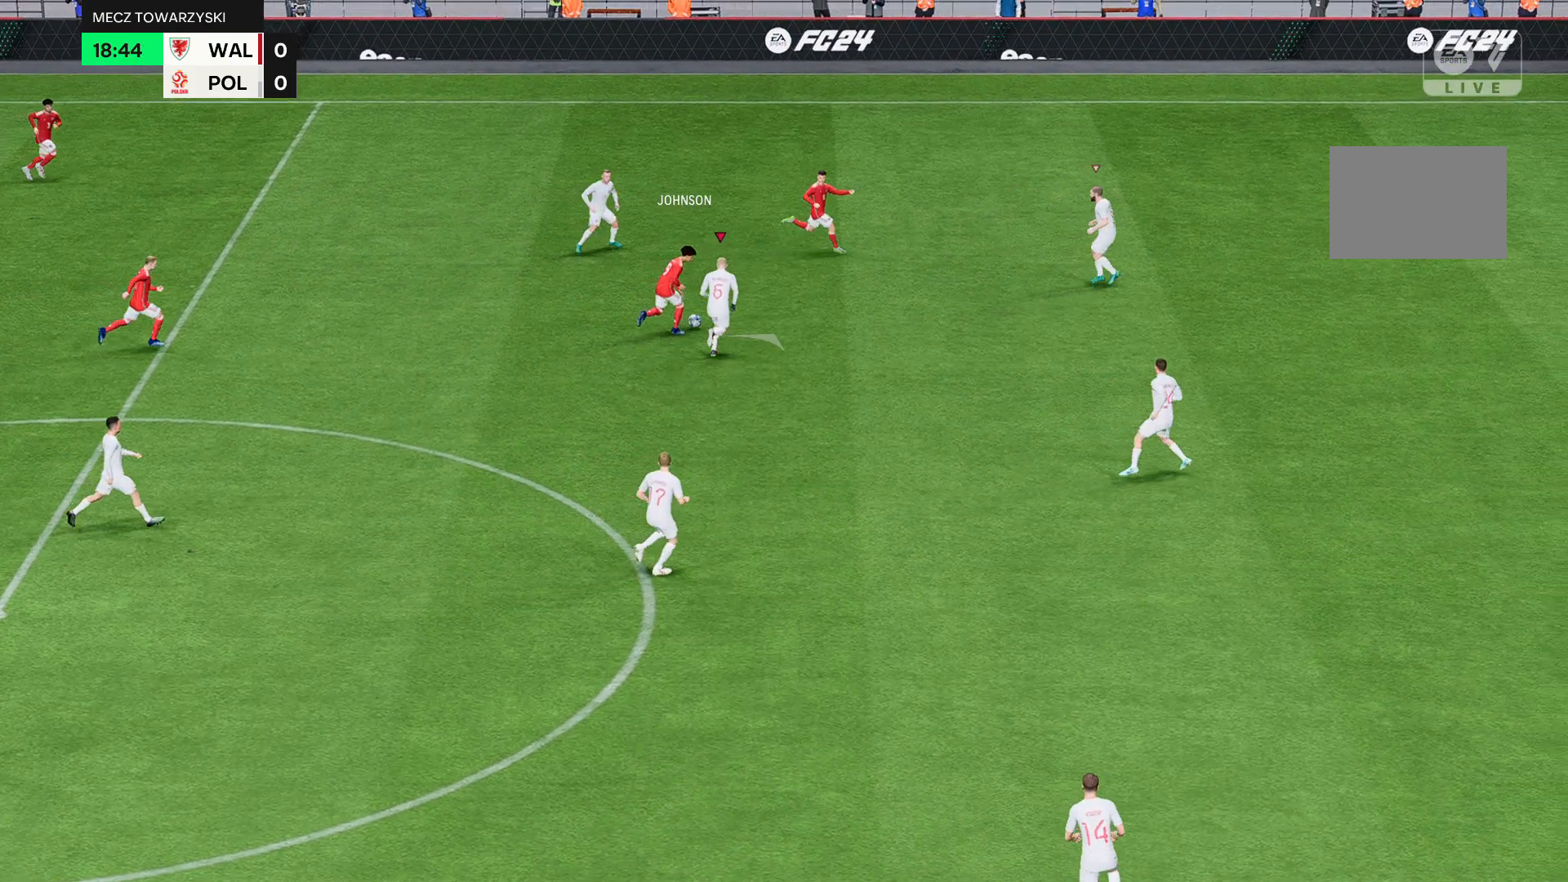
Gameplay with a controller (Xbox layout); each line is a JSON object with the inputs held at the frame after it. "events" lists button and stick changes between this image and that frame as [ms after this image, input, new state], when the widget could be followed in between. Not read: L3 R3 right_stick.
{"buttons": ["R2"], "left_stick": "up", "events": []}
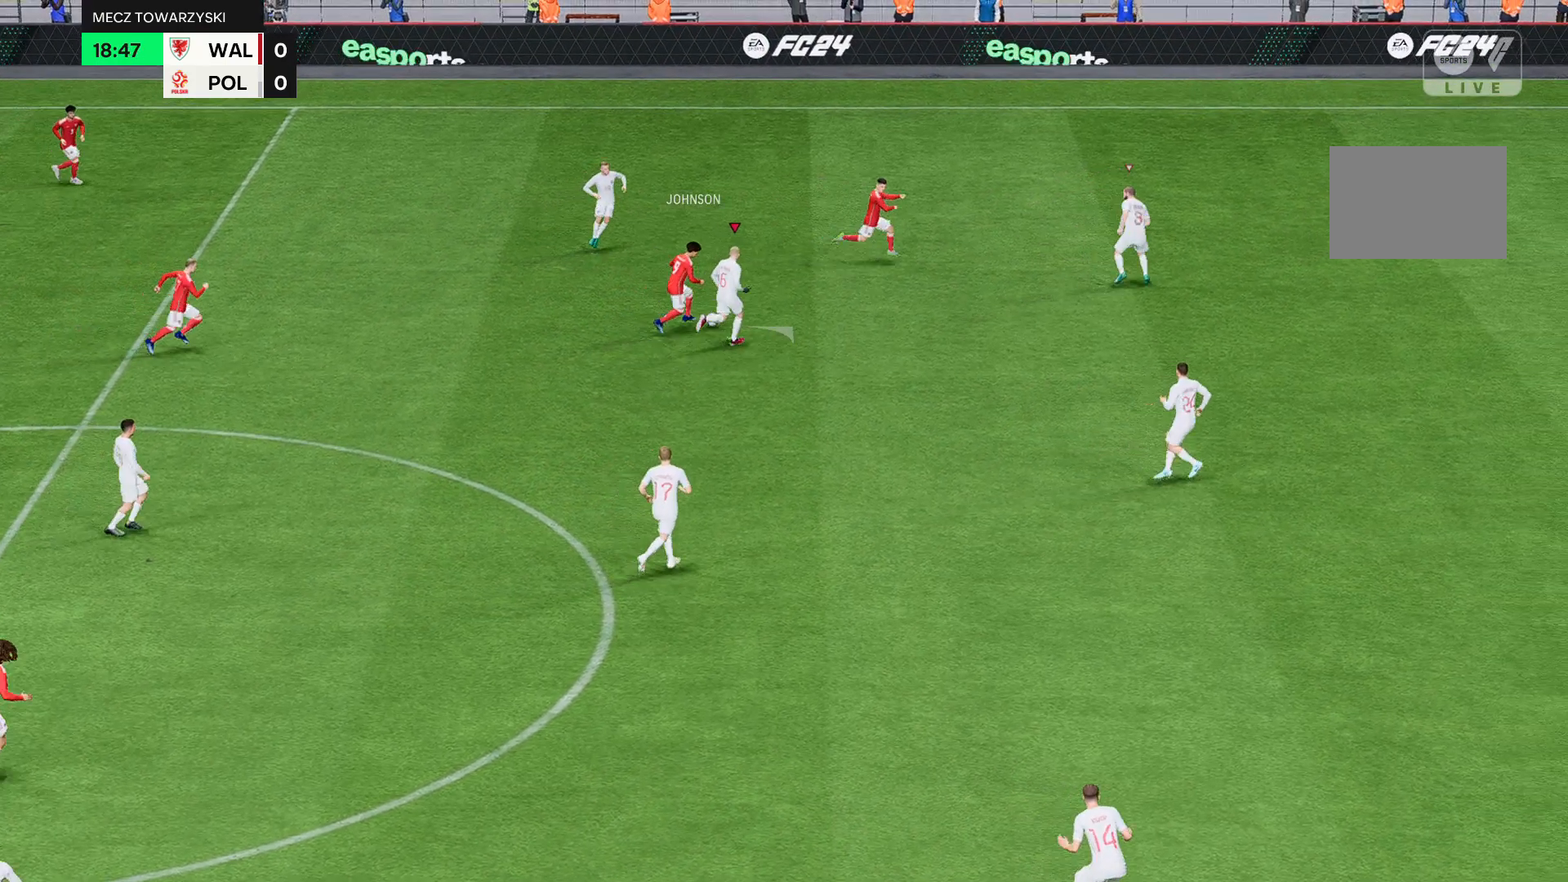
{"buttons": ["R2"], "left_stick": "up", "events": []}
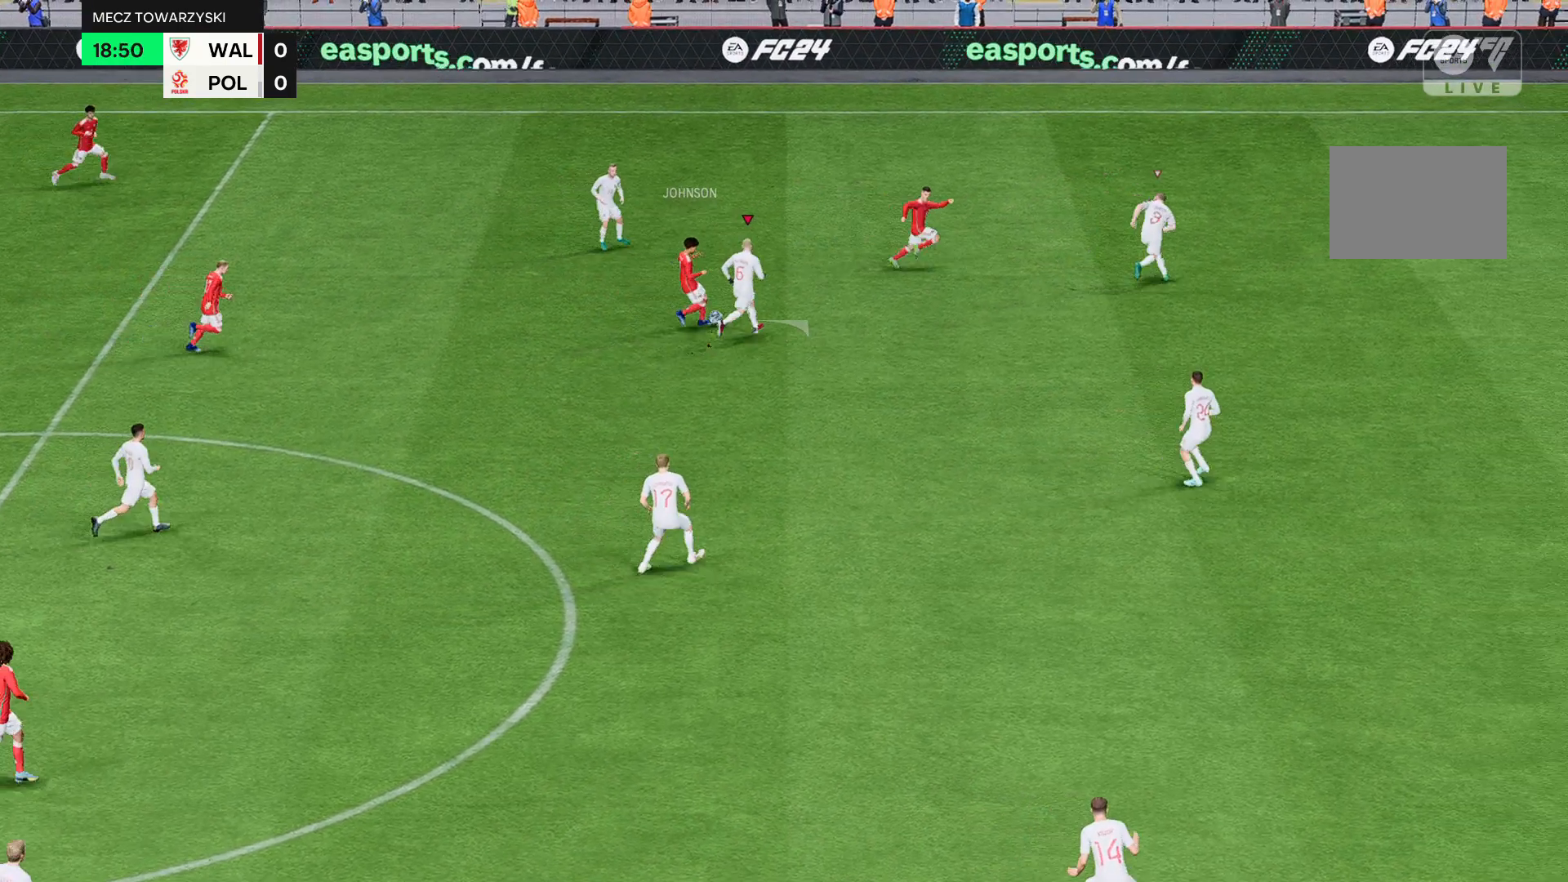
{"buttons": ["R2"], "left_stick": "up", "events": []}
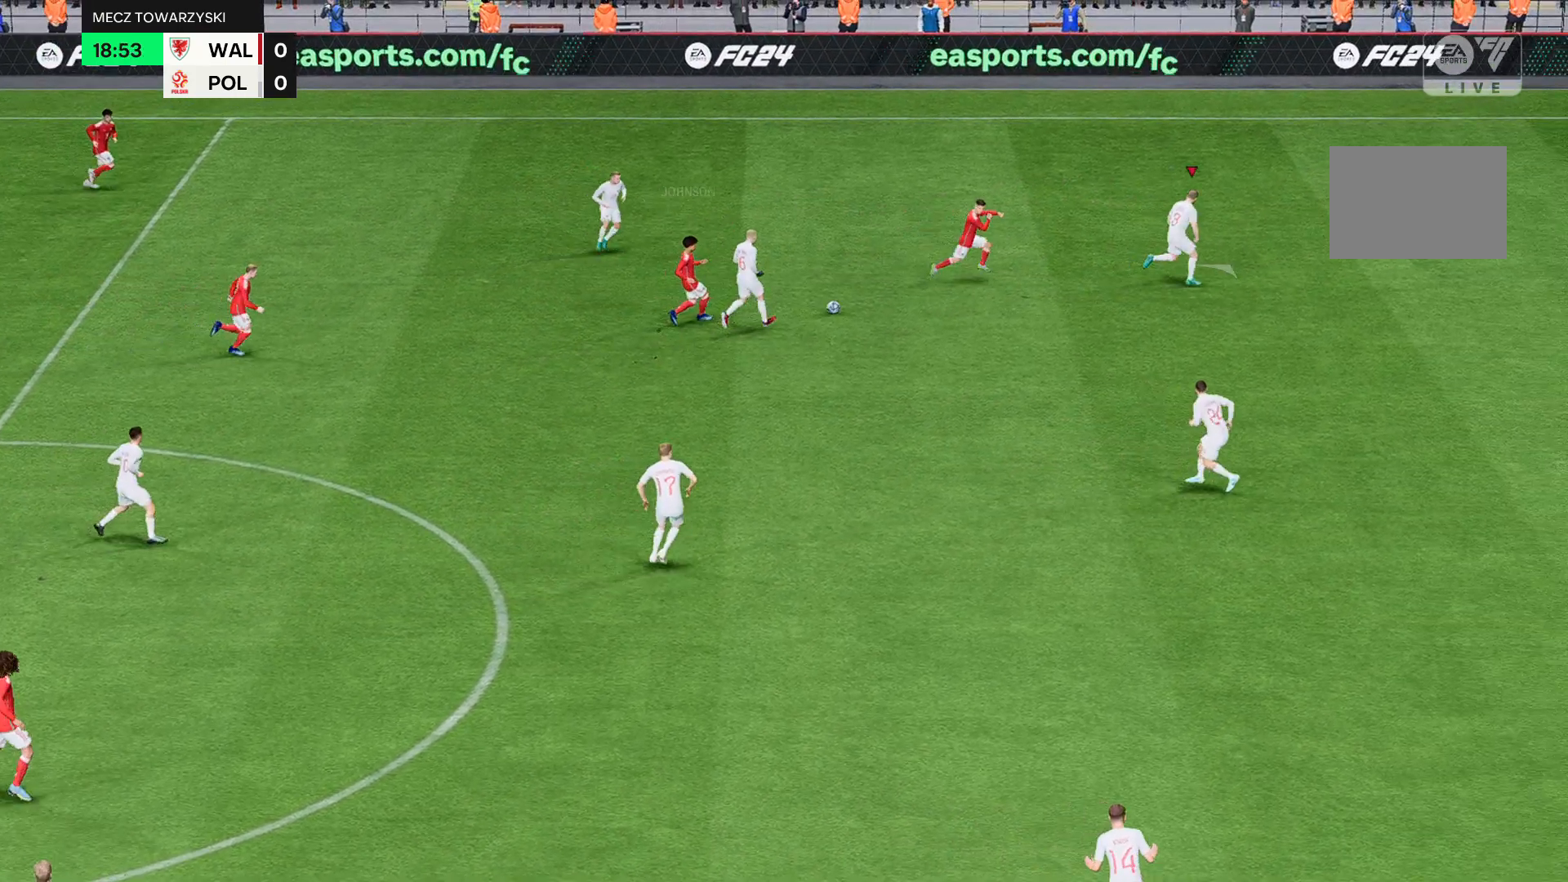
{"buttons": ["R2"], "left_stick": "up", "events": []}
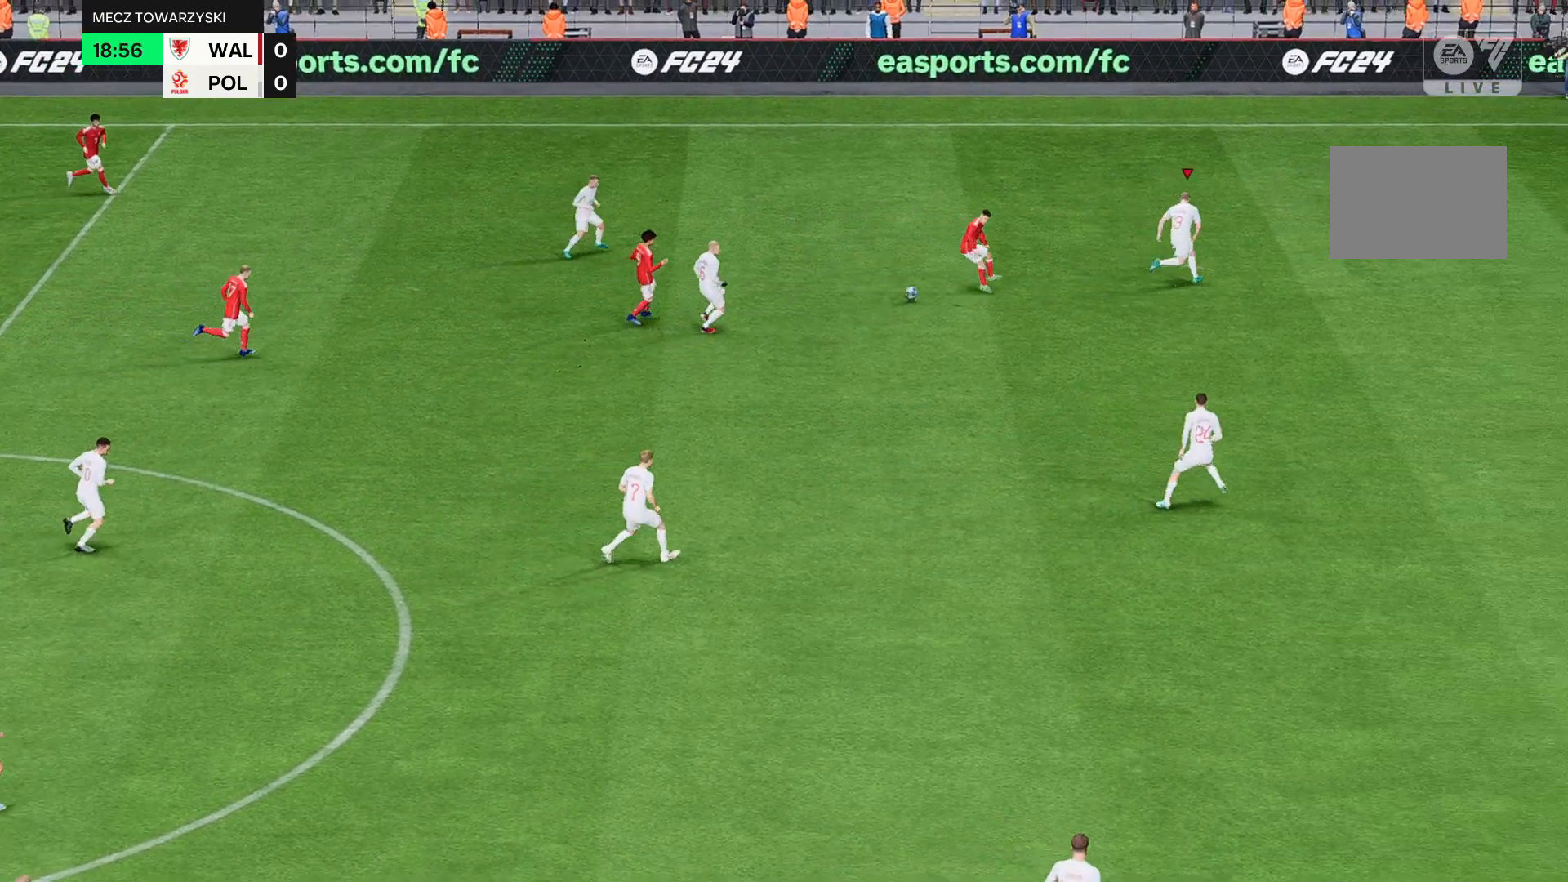
{"buttons": ["R2"], "left_stick": "up", "events": []}
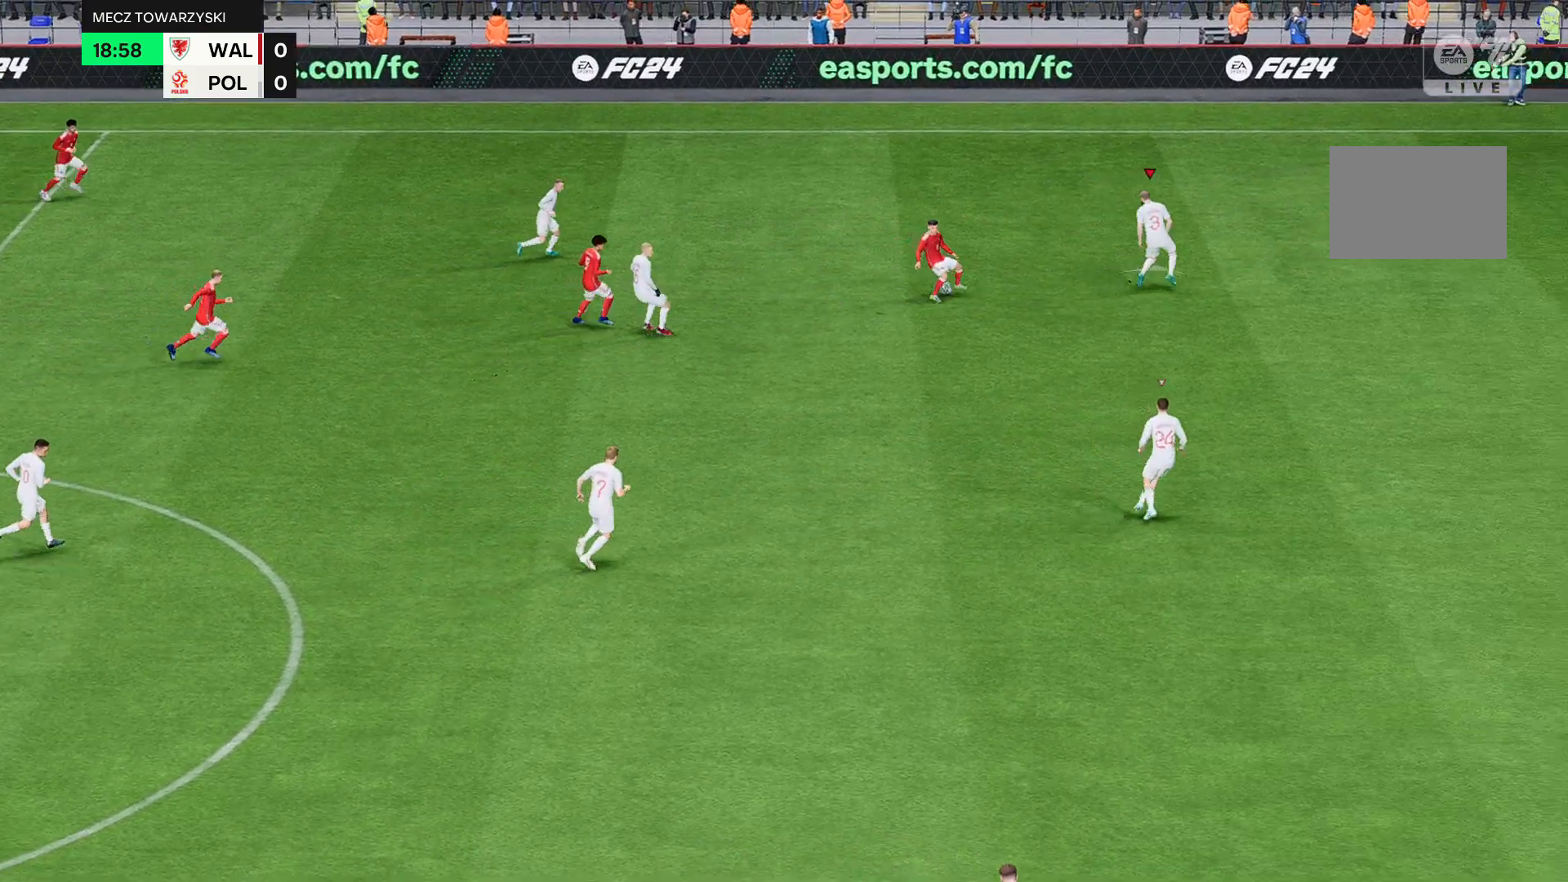
{"buttons": ["R2"], "left_stick": "center", "events": [[434, "left_stick", "center"]]}
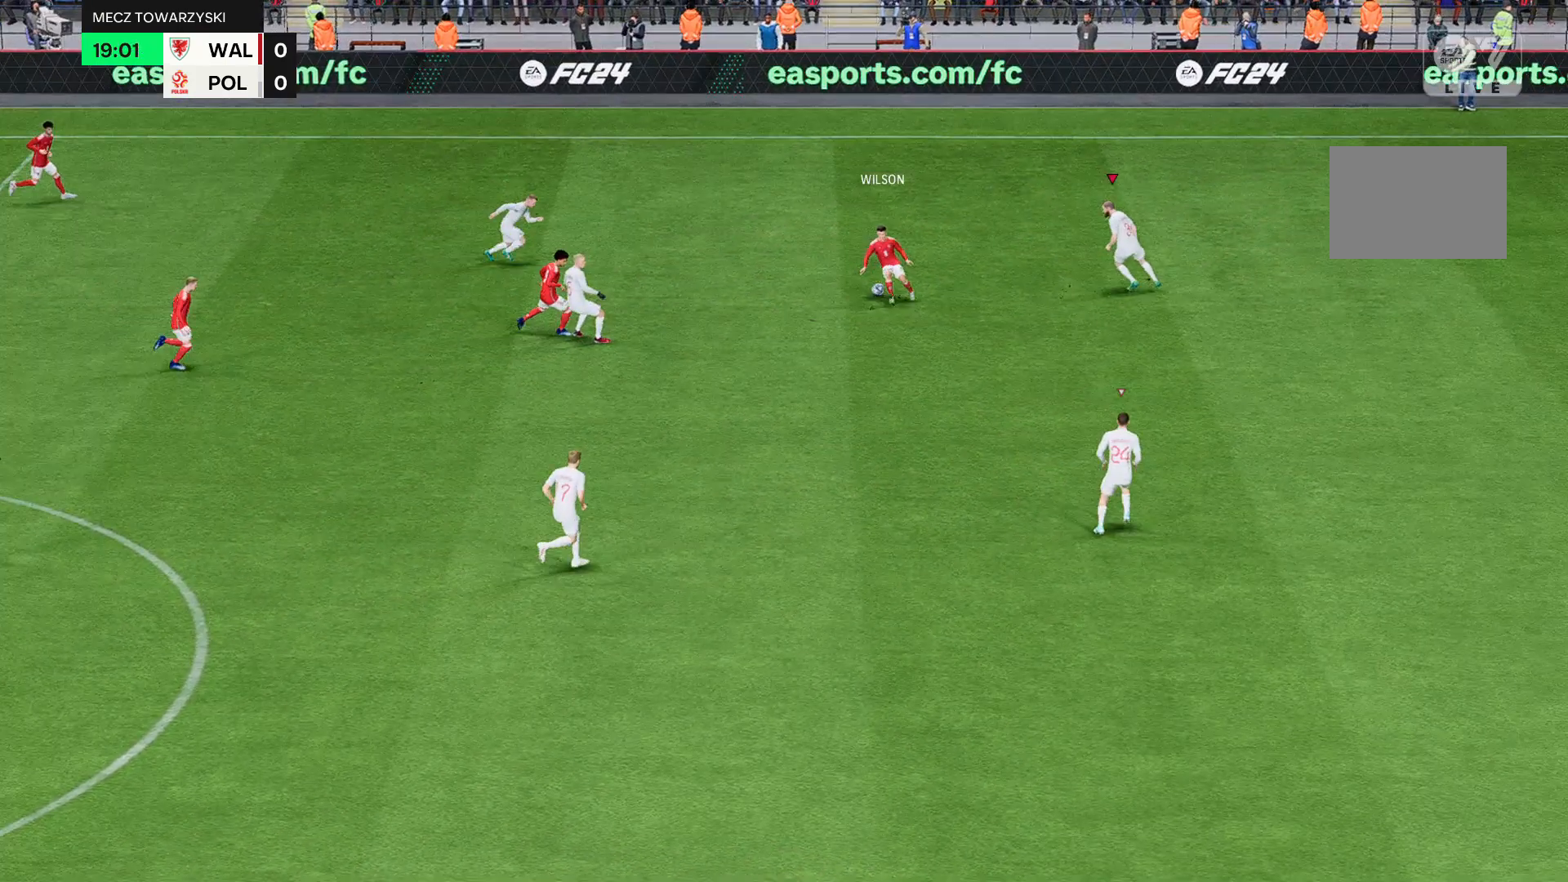
{"buttons": ["R2"], "left_stick": "left", "events": [[301, "left_stick", "left"]]}
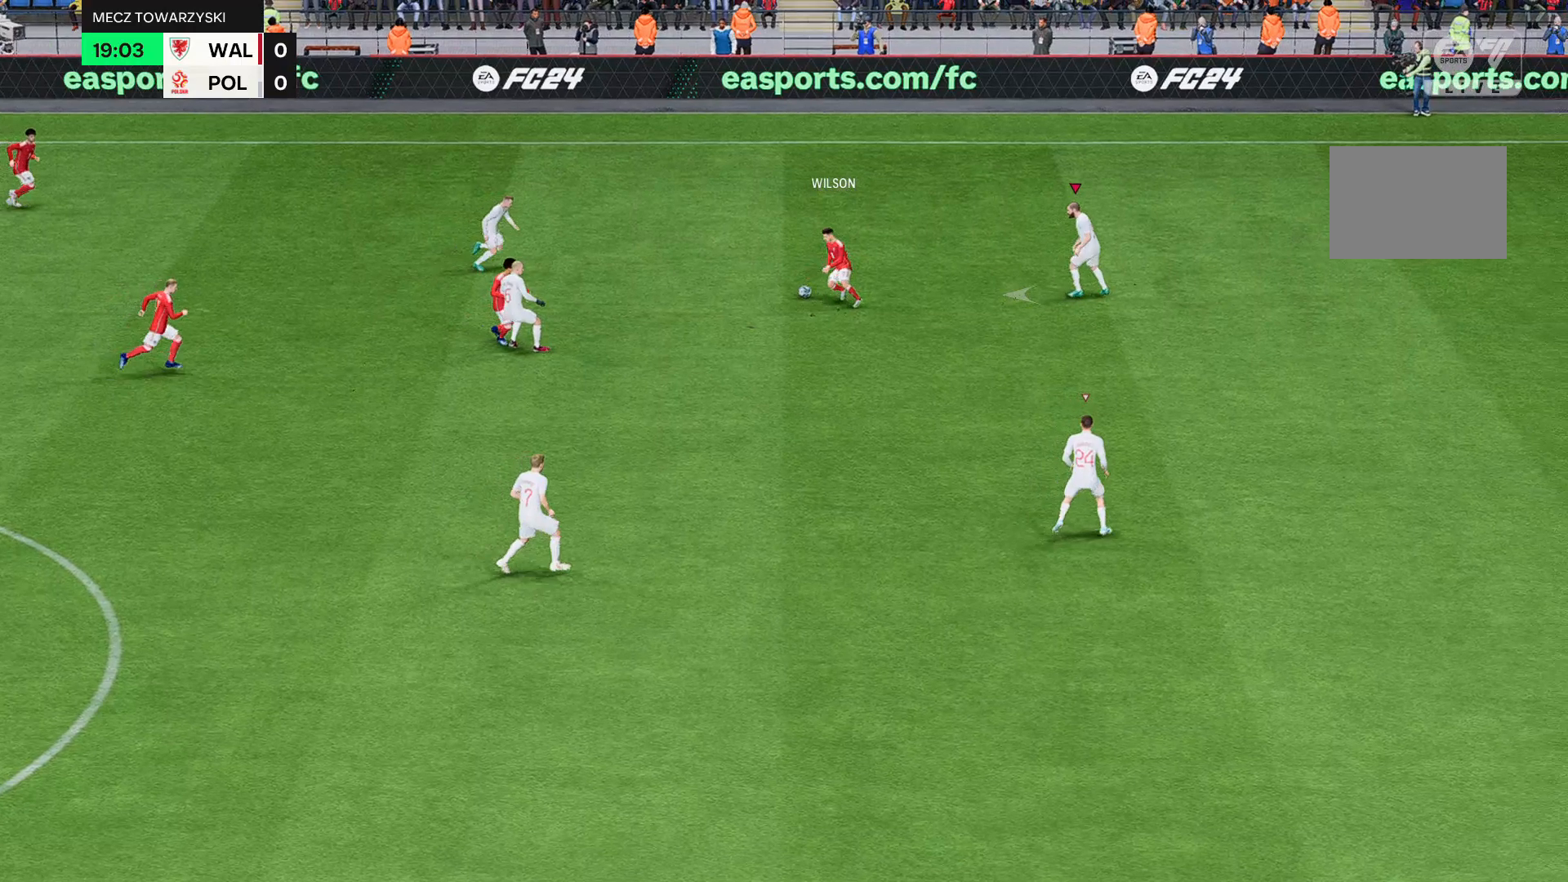
{"buttons": ["R2"], "left_stick": "left", "events": []}
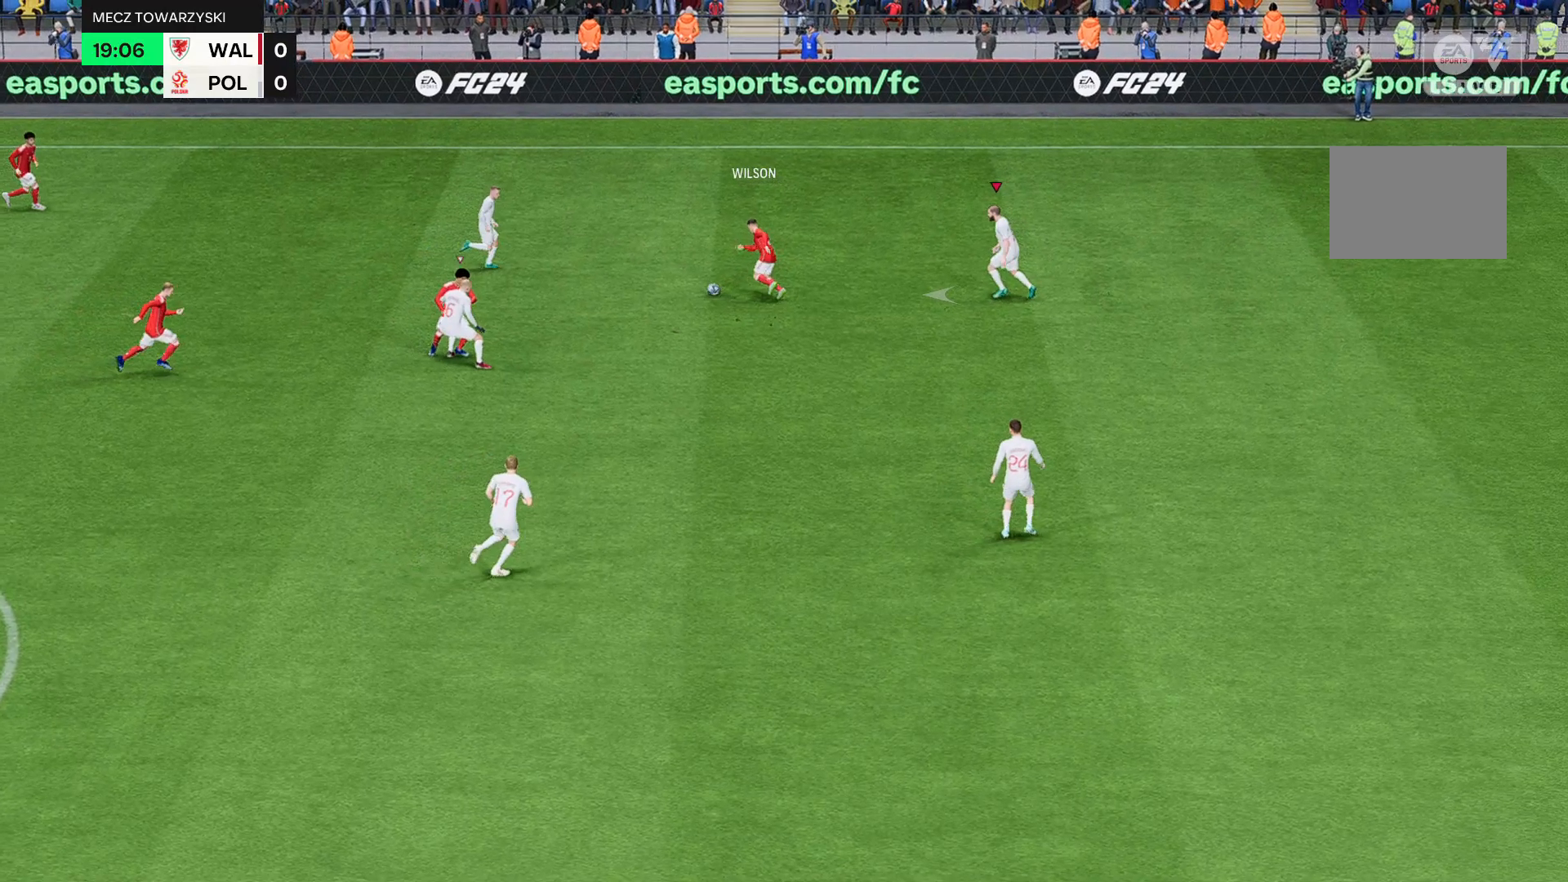
{"buttons": ["R2"], "left_stick": "left", "events": []}
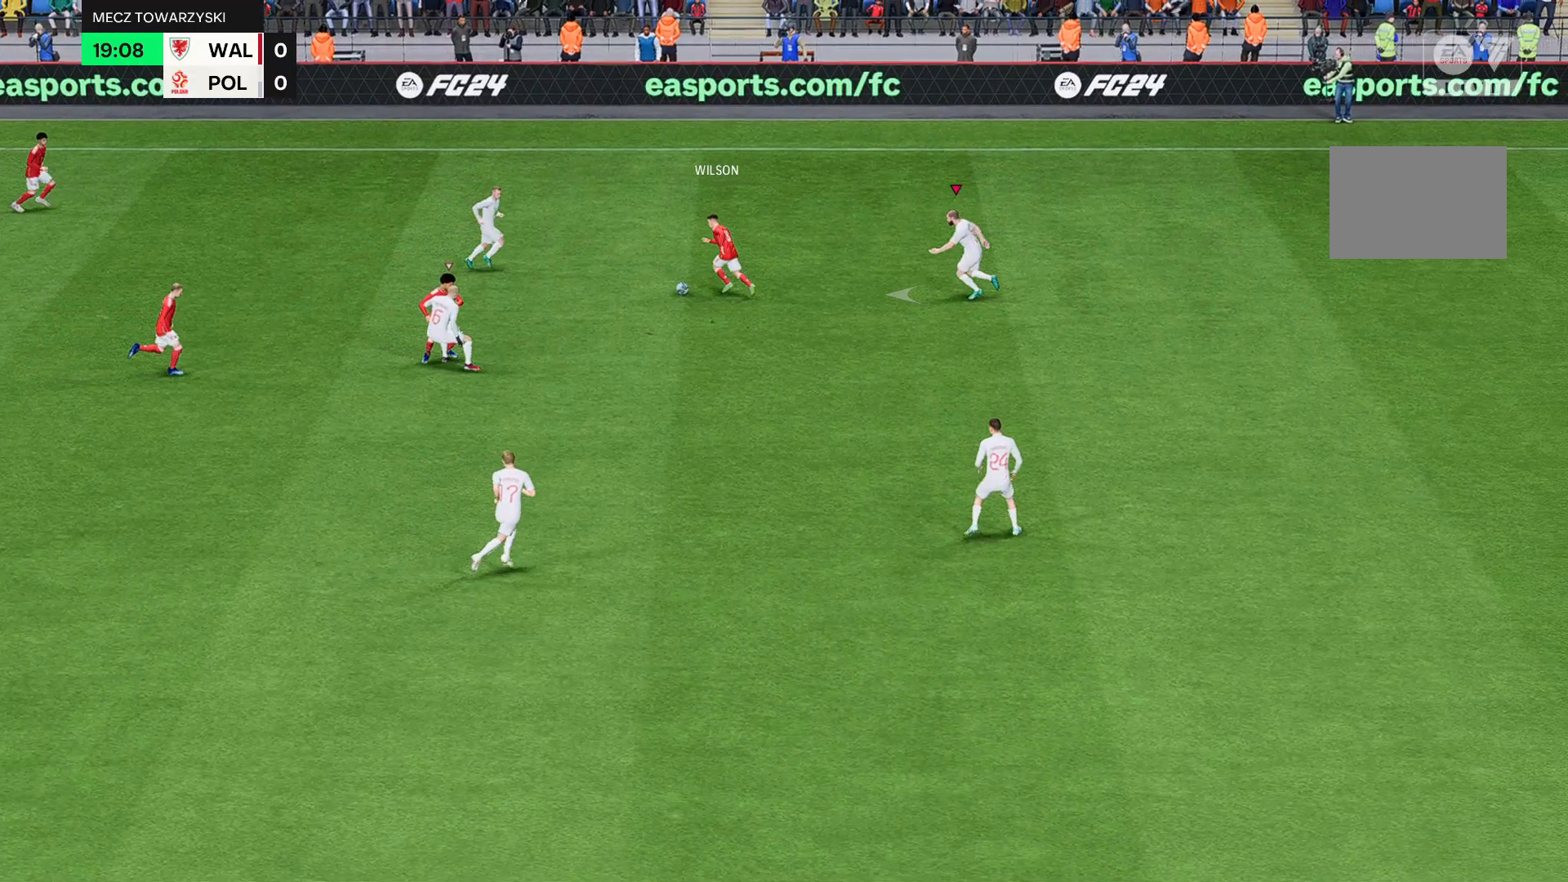
{"buttons": ["R2"], "left_stick": "left", "events": []}
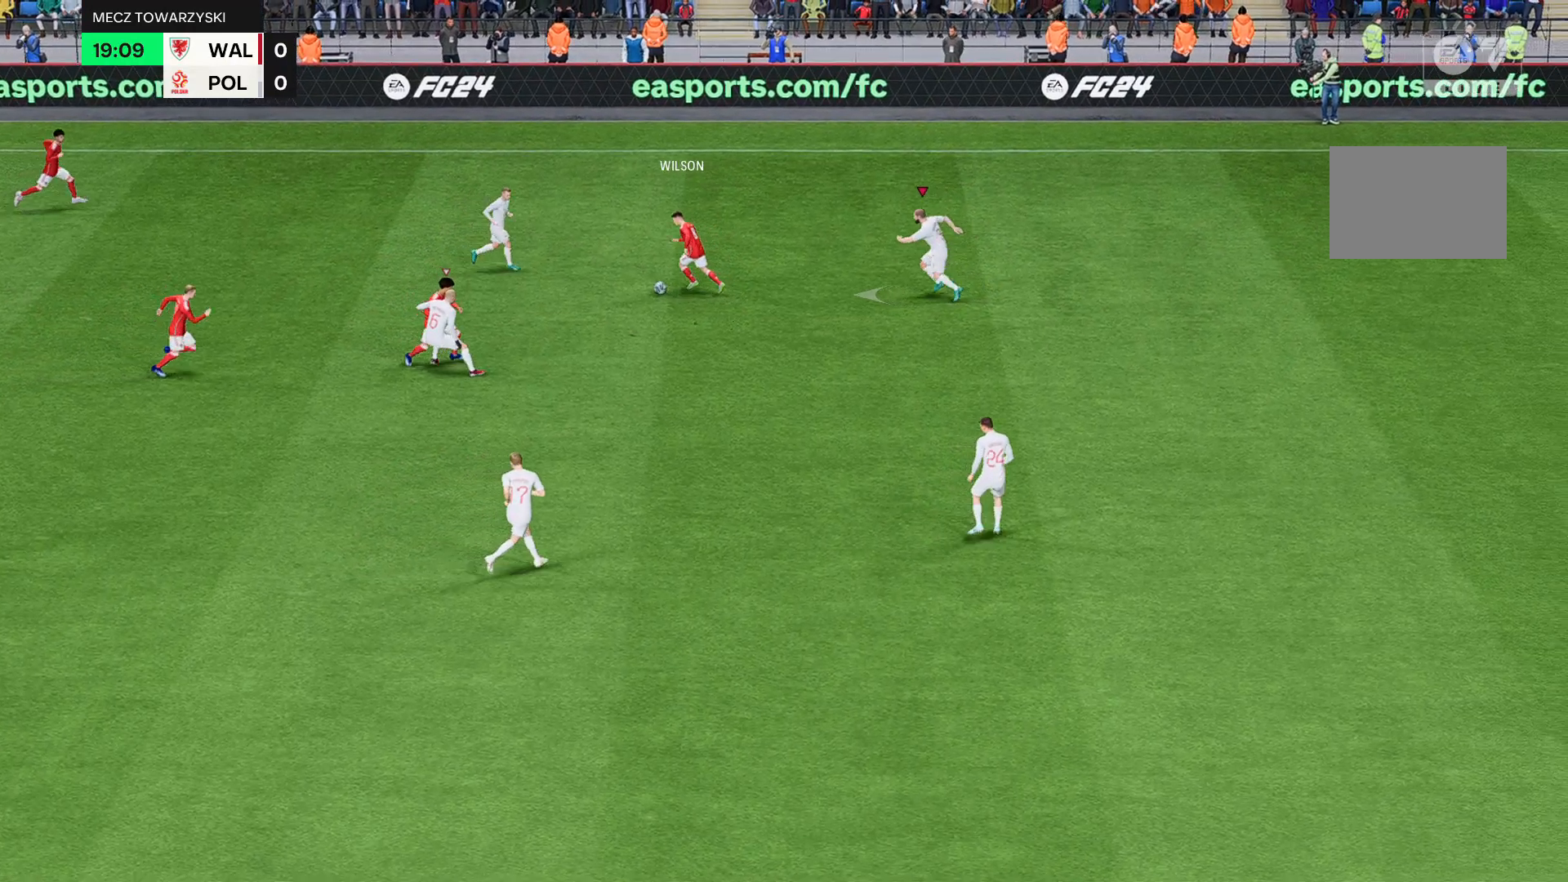
{"buttons": ["R2"], "left_stick": "left", "events": []}
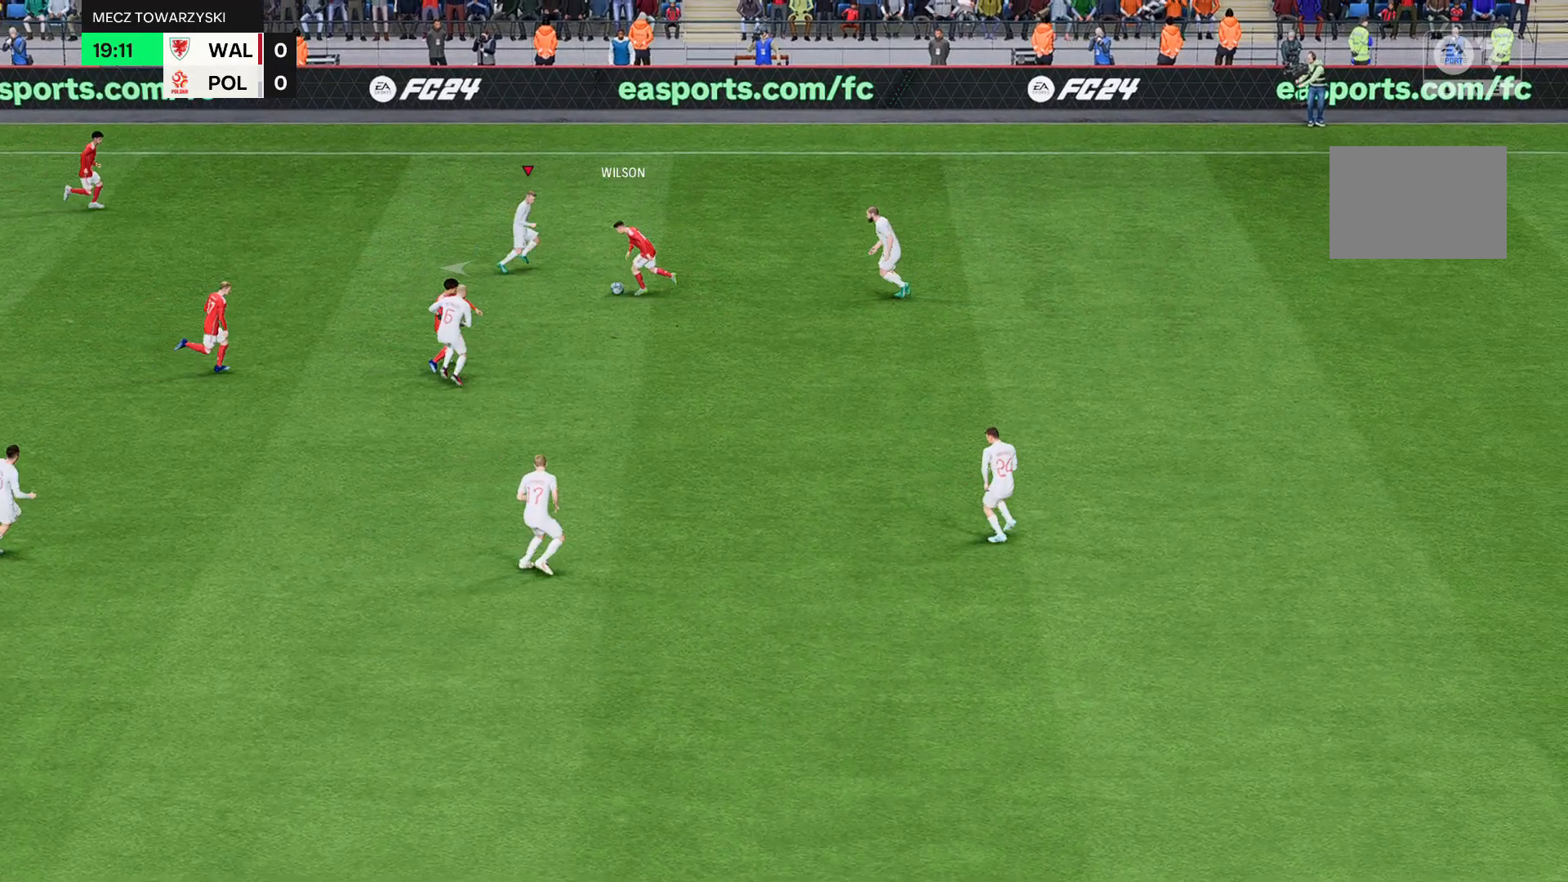
{"buttons": ["R2"], "left_stick": "left", "events": []}
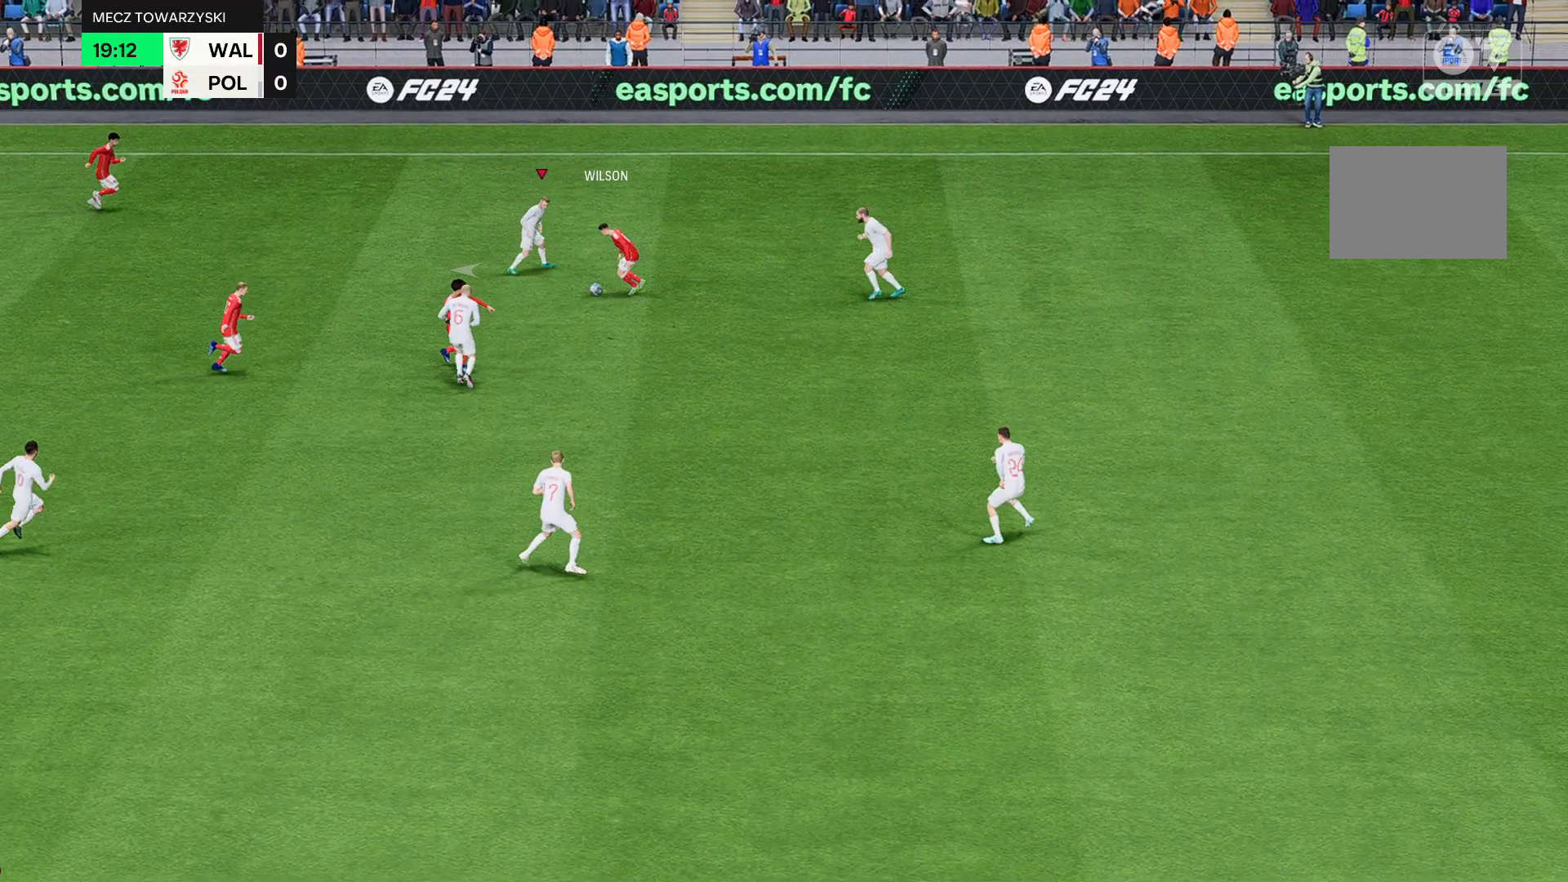
{"buttons": ["R2"], "left_stick": "left", "events": []}
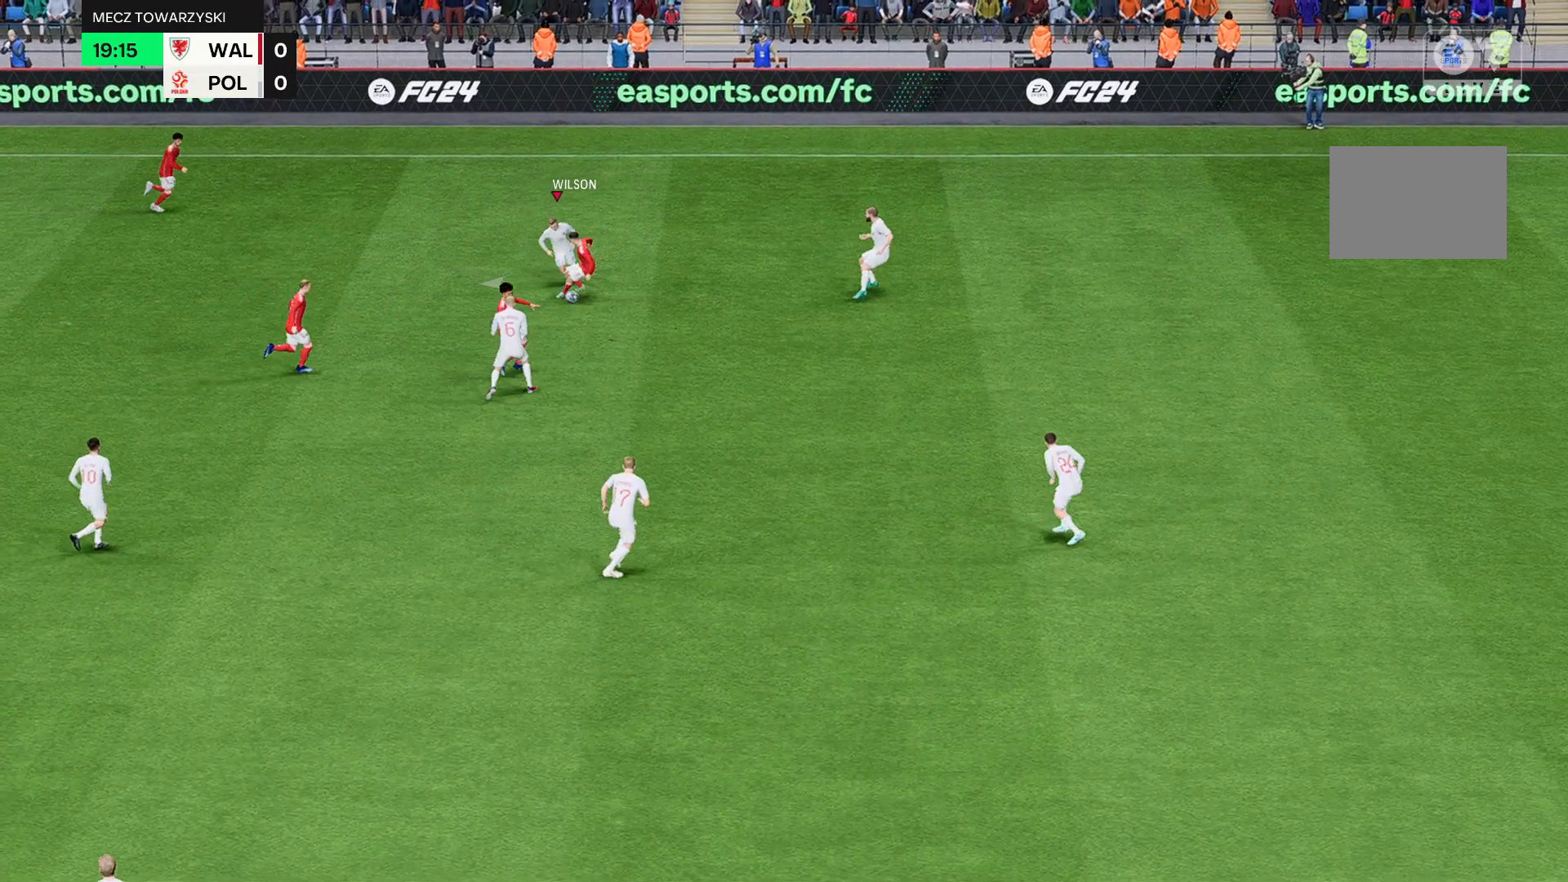
{"buttons": ["R2"], "left_stick": "left", "events": []}
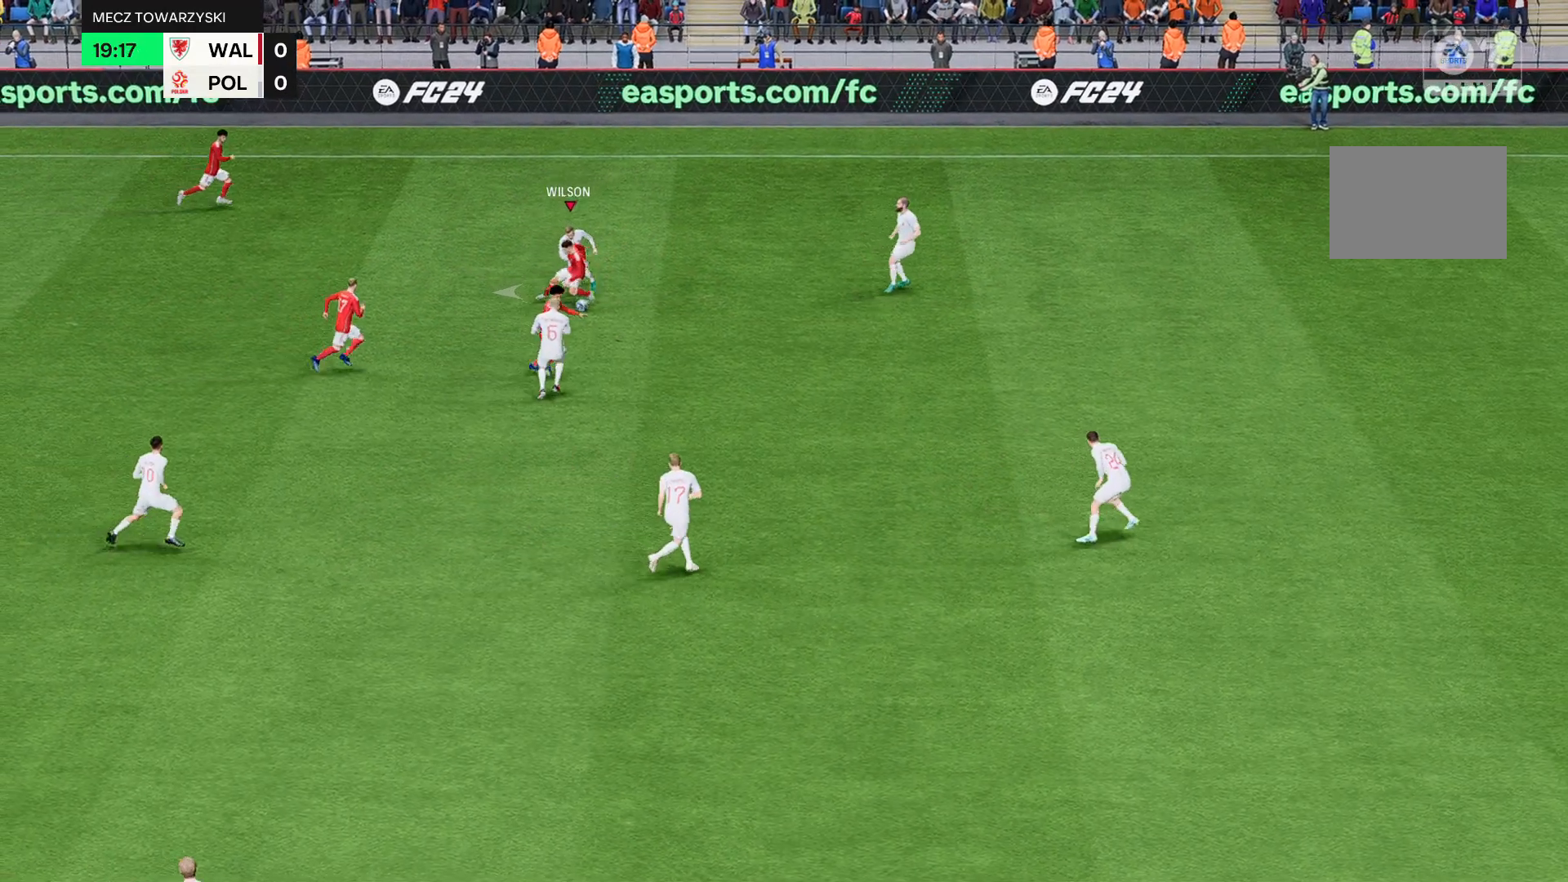
{"buttons": ["R2"], "left_stick": "left", "events": []}
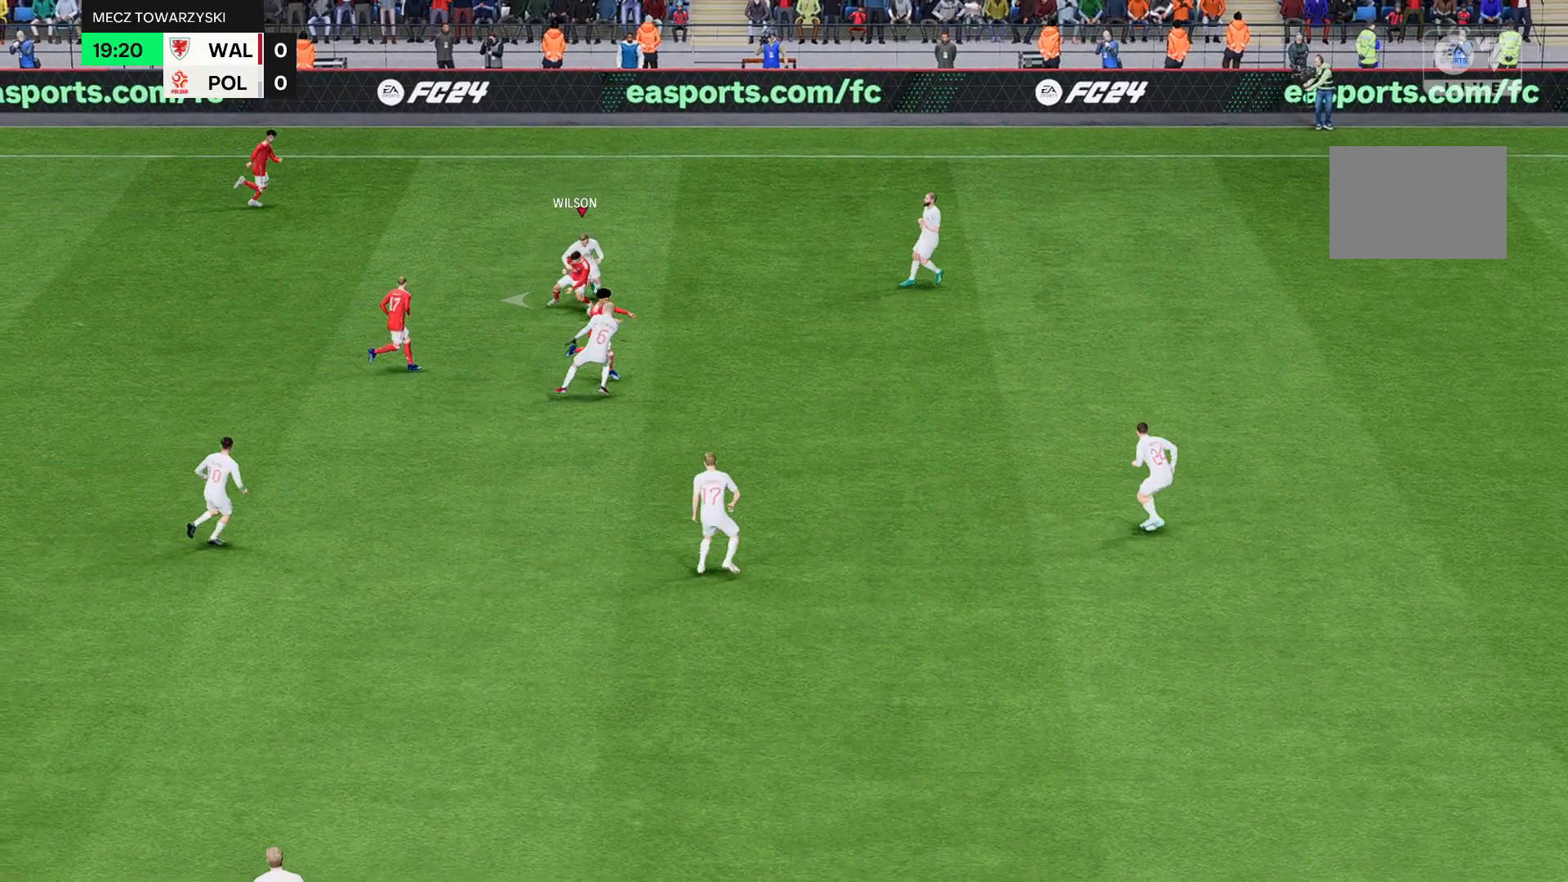
{"buttons": ["R2"], "left_stick": "center", "events": [[233, "left_stick", "center"]]}
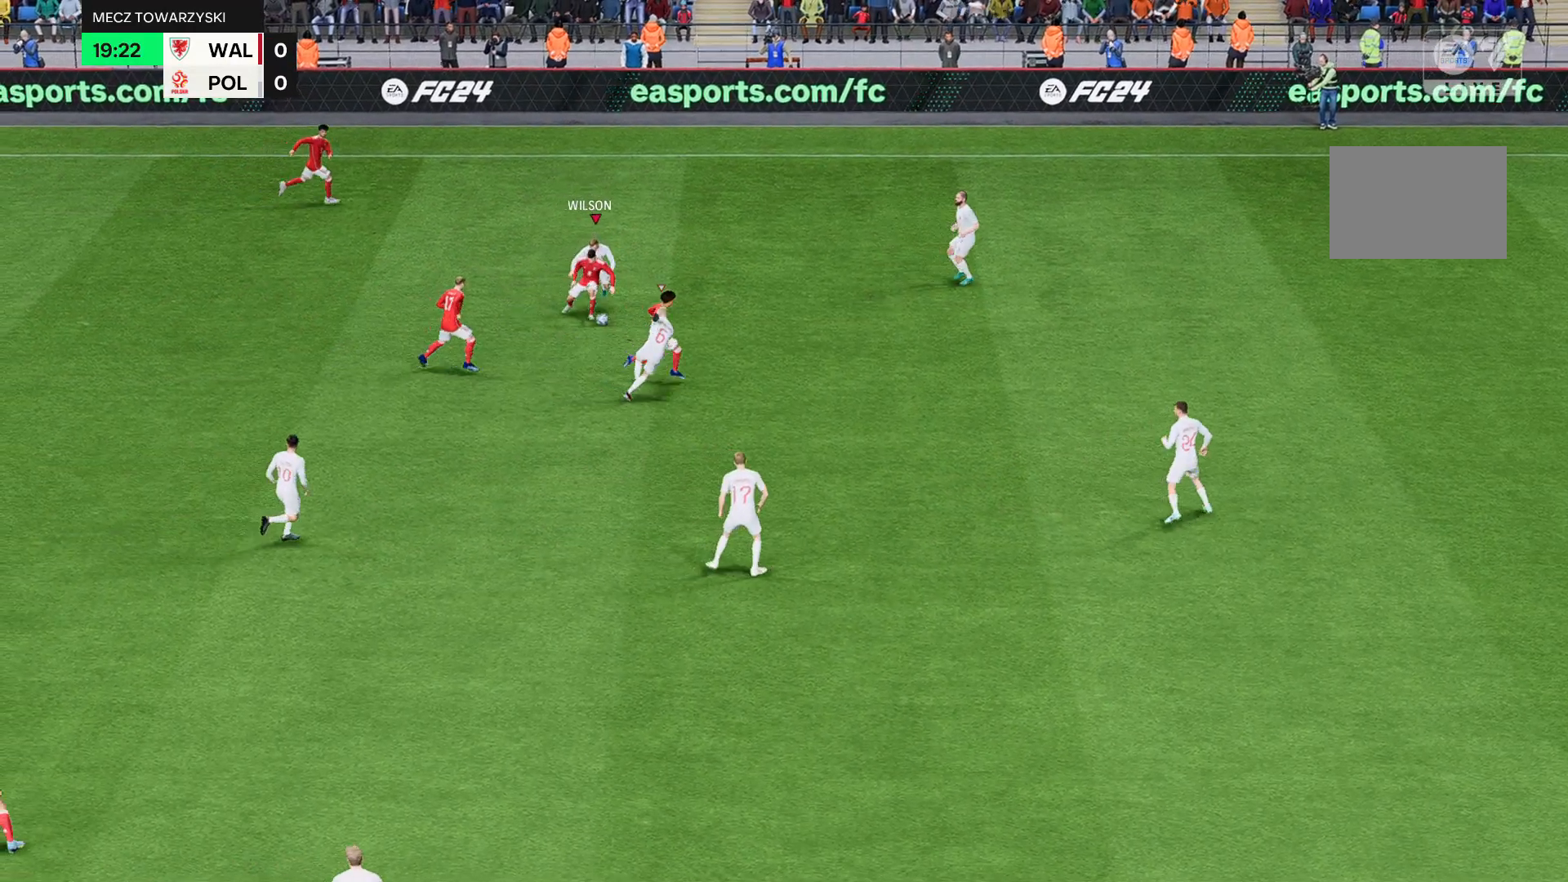
{"buttons": ["R2"], "left_stick": "down", "events": [[34, "left_stick", "down"]]}